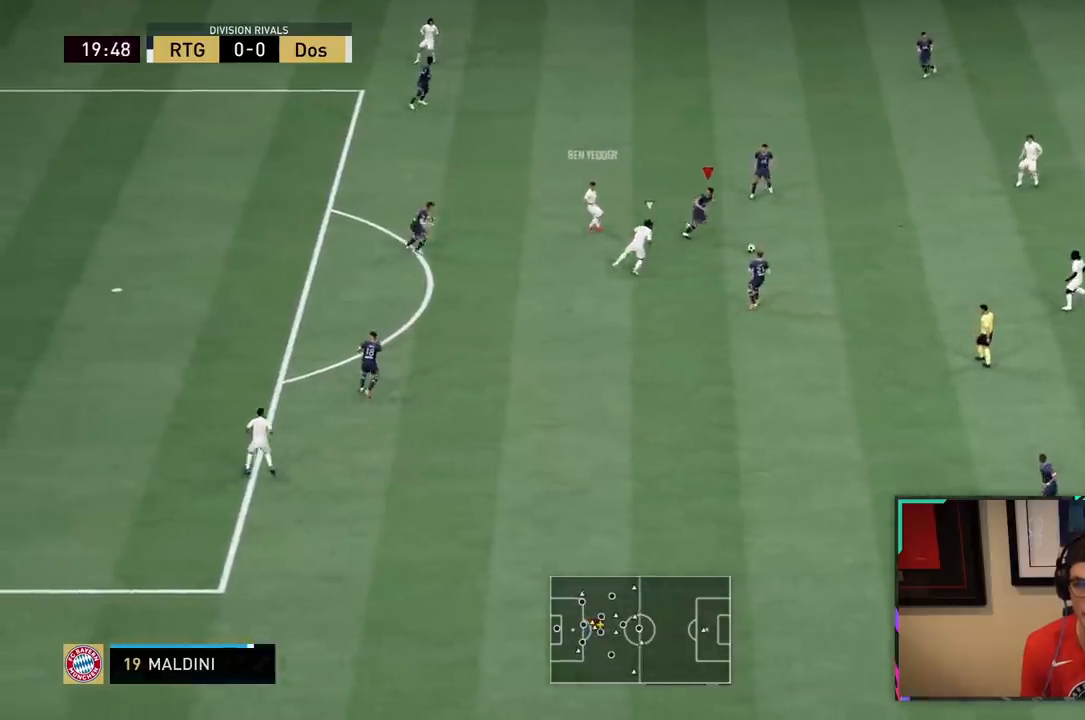
Gameplay with a controller (PlayStation layout); each line is a JSON object with the inputs held at the frame after it. "events" lists button and stick changes between this image and that frame as [ms after this image, input, new state], when the widget could be followed in between. Not read: L3.
{"buttons": ["R2"], "left_stick": "right", "right_stick": "center", "events": [[117, "R2", "down"], [317, "CROSS", "down"], [333, "left_stick", "right"], [500, "CROSS", "up"]]}
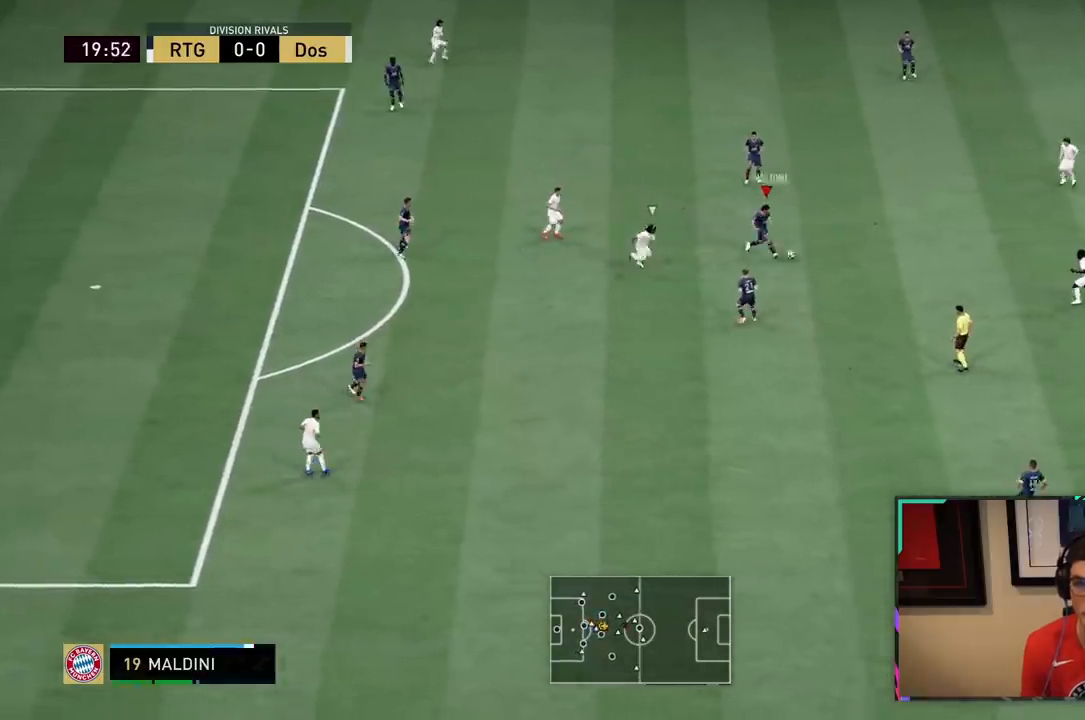
{"buttons": ["R2"], "left_stick": "right", "right_stick": "center", "events": []}
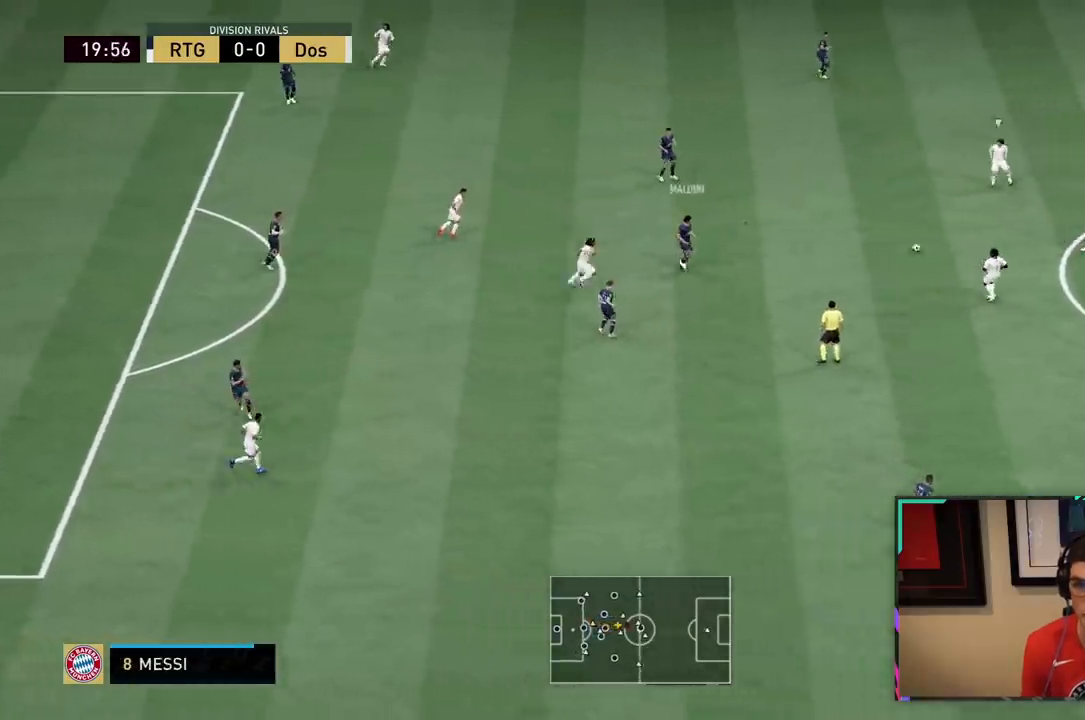
{"buttons": ["R2"], "left_stick": "right", "right_stick": "center", "events": []}
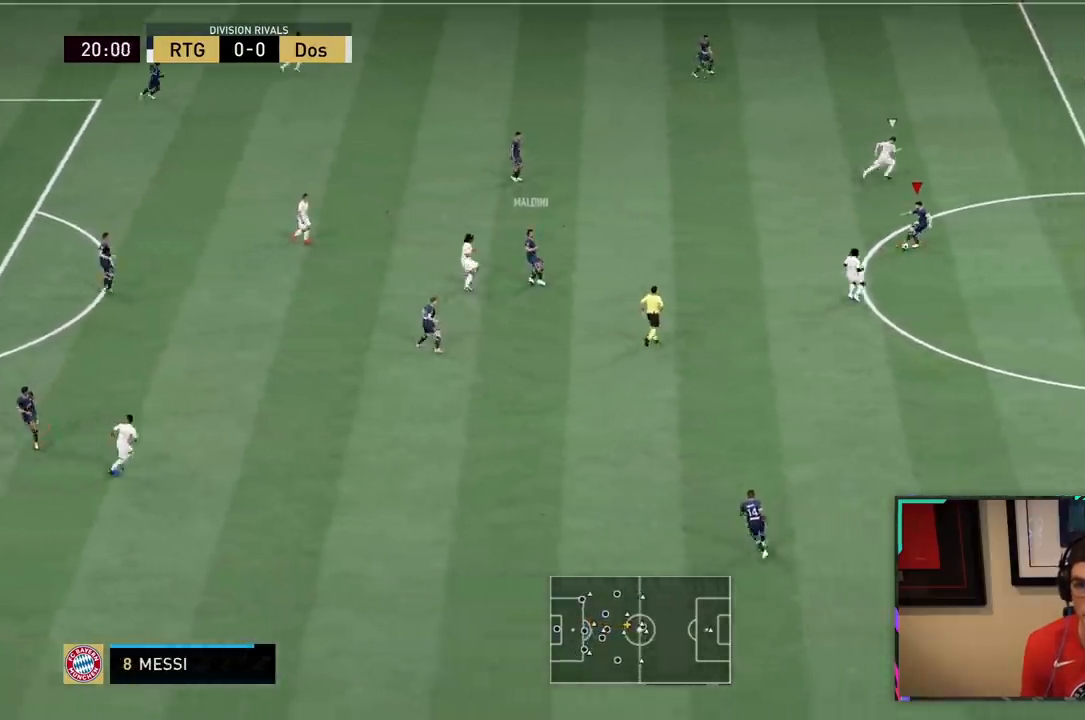
{"buttons": [], "left_stick": "right", "right_stick": "center", "events": [[233, "R2", "up"], [317, "L1", "down"], [450, "L1", "up"]]}
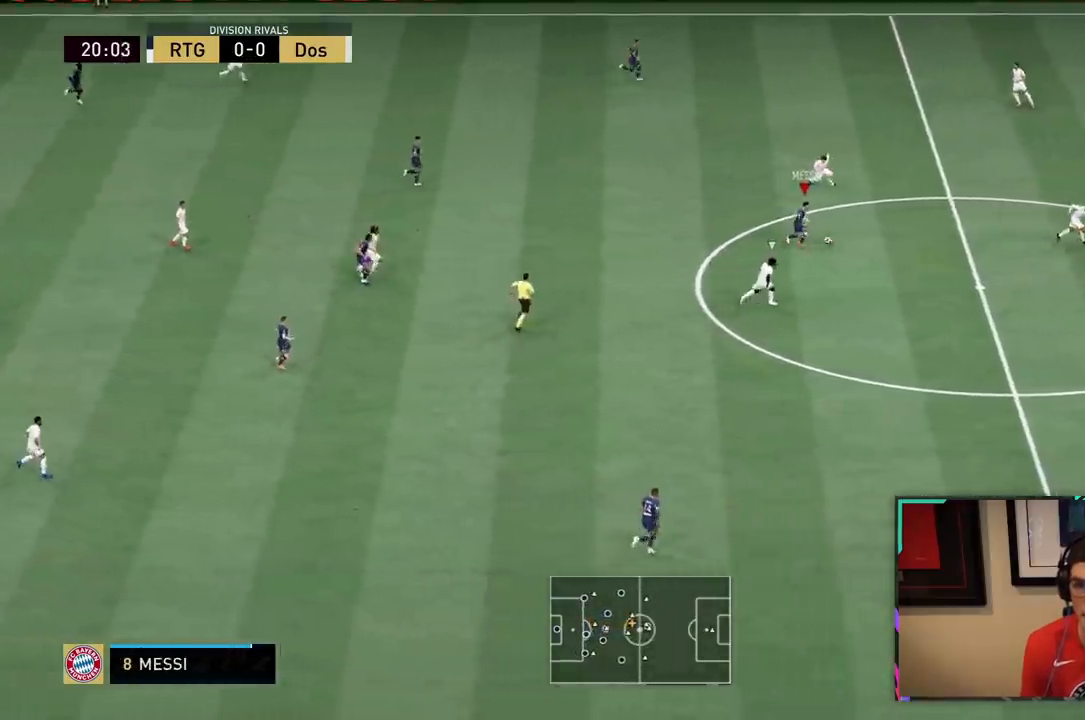
{"buttons": ["R2"], "left_stick": "center", "right_stick": "center", "events": [[183, "left_stick", "down-right"], [383, "R2", "down"], [483, "left_stick", "center"]]}
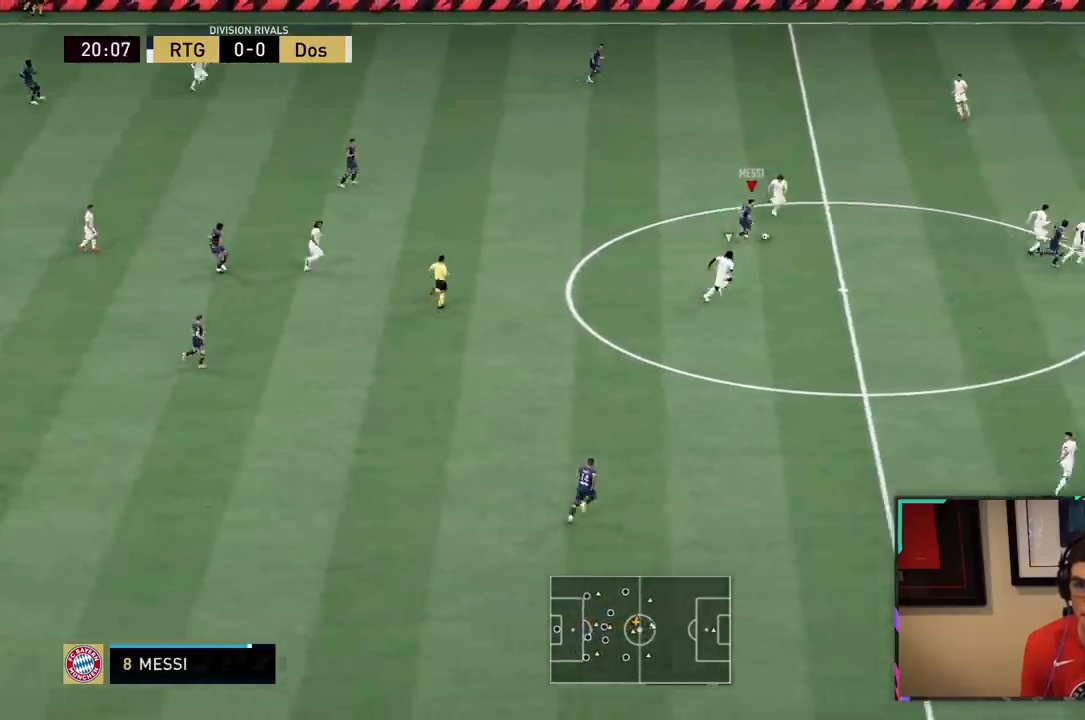
{"buttons": [], "left_stick": "up-left", "right_stick": "center", "events": [[33, "R2", "up"], [33, "left_stick", "left"], [250, "left_stick", "up-left"]]}
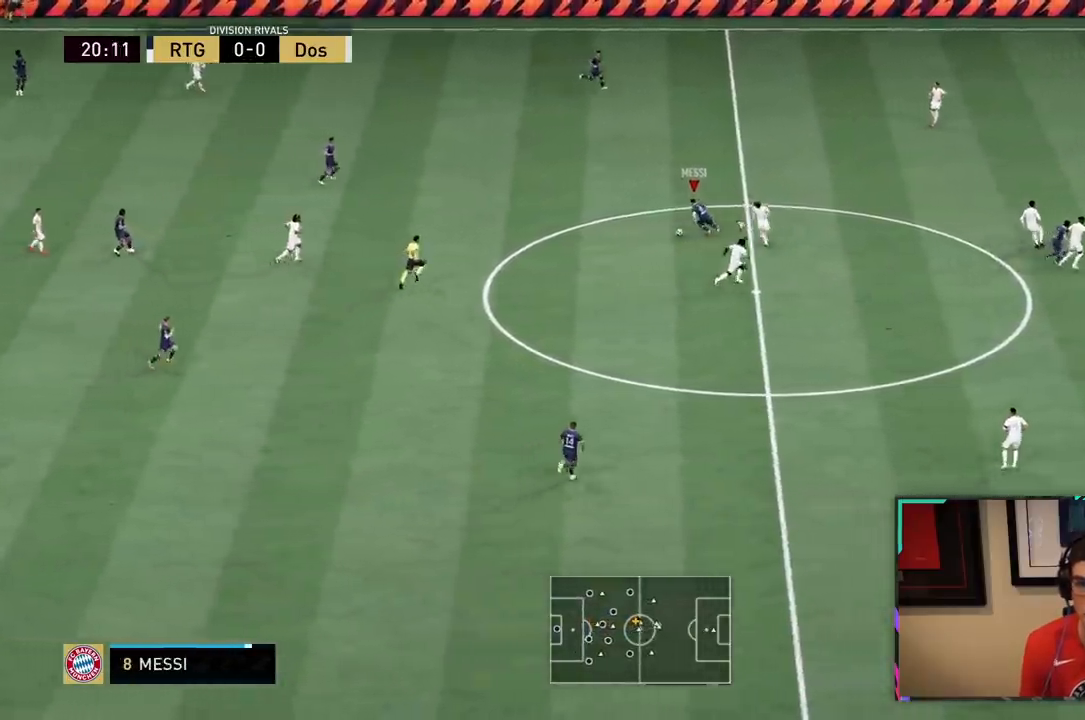
{"buttons": [], "left_stick": "up-right", "right_stick": "center", "events": [[83, "left_stick", "up"], [250, "left_stick", "down-right"], [300, "left_stick", "up-right"]]}
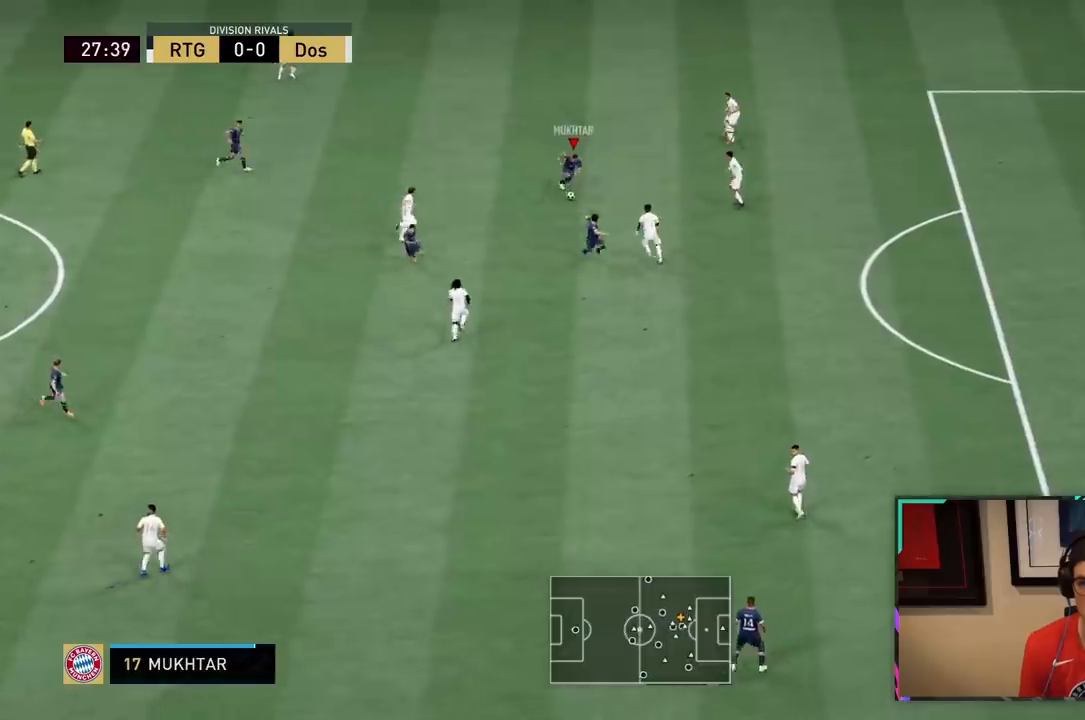
{"buttons": ["R2"], "left_stick": "right", "right_stick": "center", "events": [[117, "left_stick", "right"], [367, "L1", "down"], [367, "R1", "down"], [367, "TRIANGLE", "down"], [500, "L1", "up"], [500, "R1", "up"], [500, "R2", "down"], [500, "TRIANGLE", "up"]]}
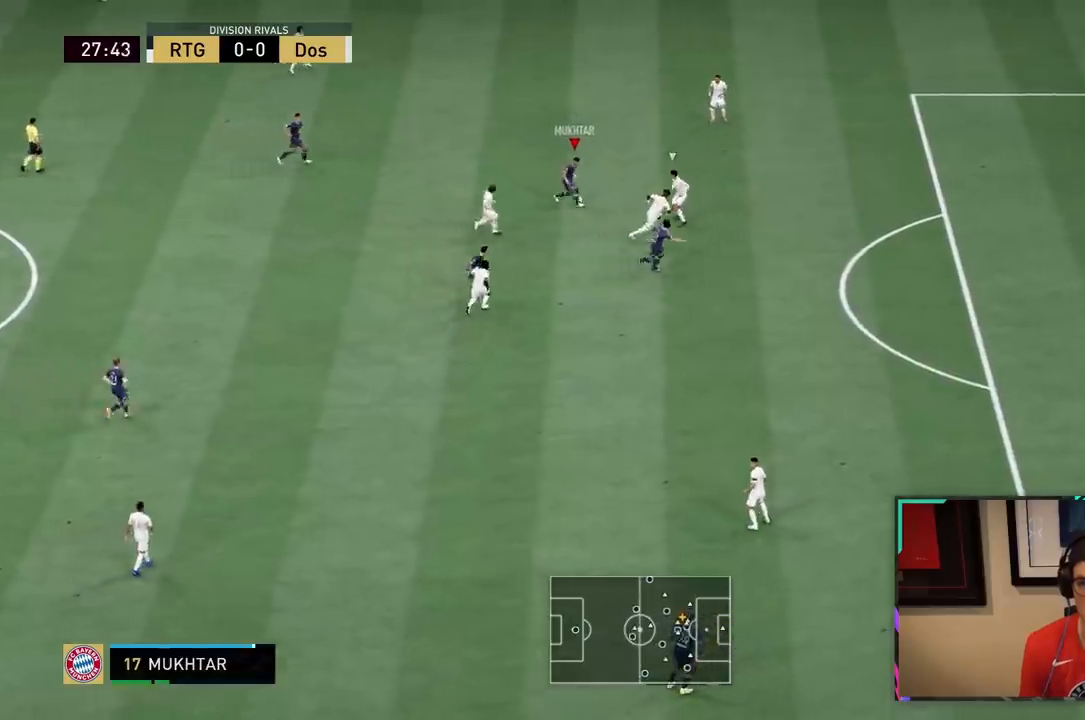
{"buttons": ["R2"], "left_stick": "down-right", "right_stick": "center", "events": [[67, "R1", "down"], [67, "TRIANGLE", "down"], [67, "left_stick", "down-right"], [167, "R1", "up"], [167, "TRIANGLE", "up"]]}
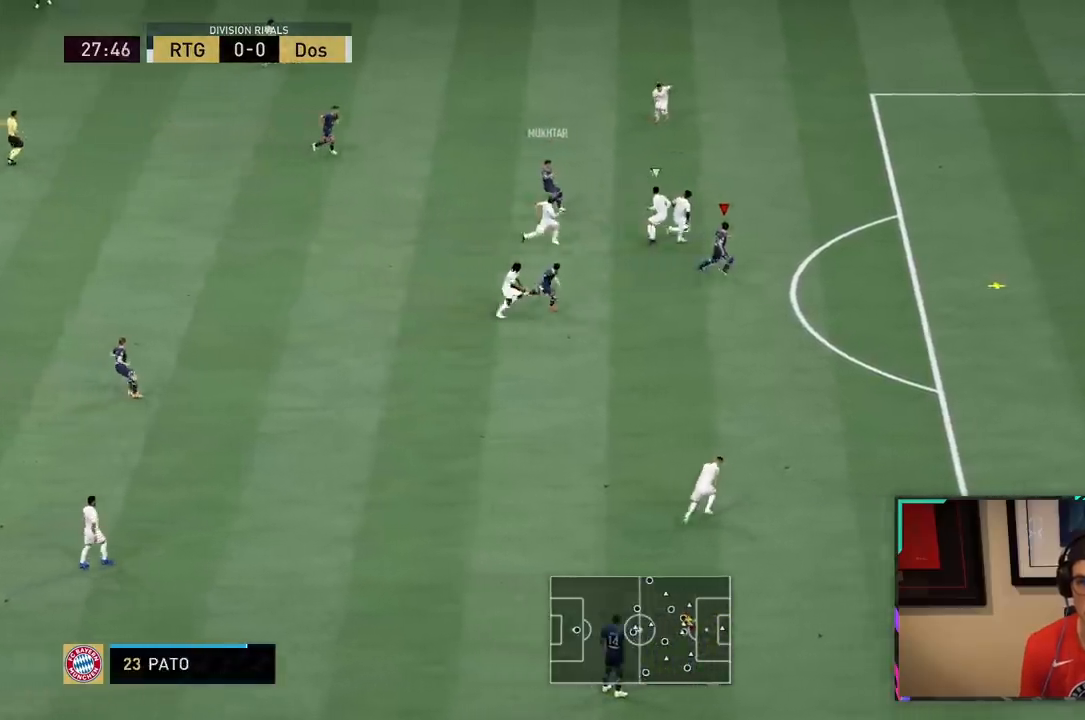
{"buttons": ["R2"], "left_stick": "right", "right_stick": "center", "events": [[33, "left_stick", "right"]]}
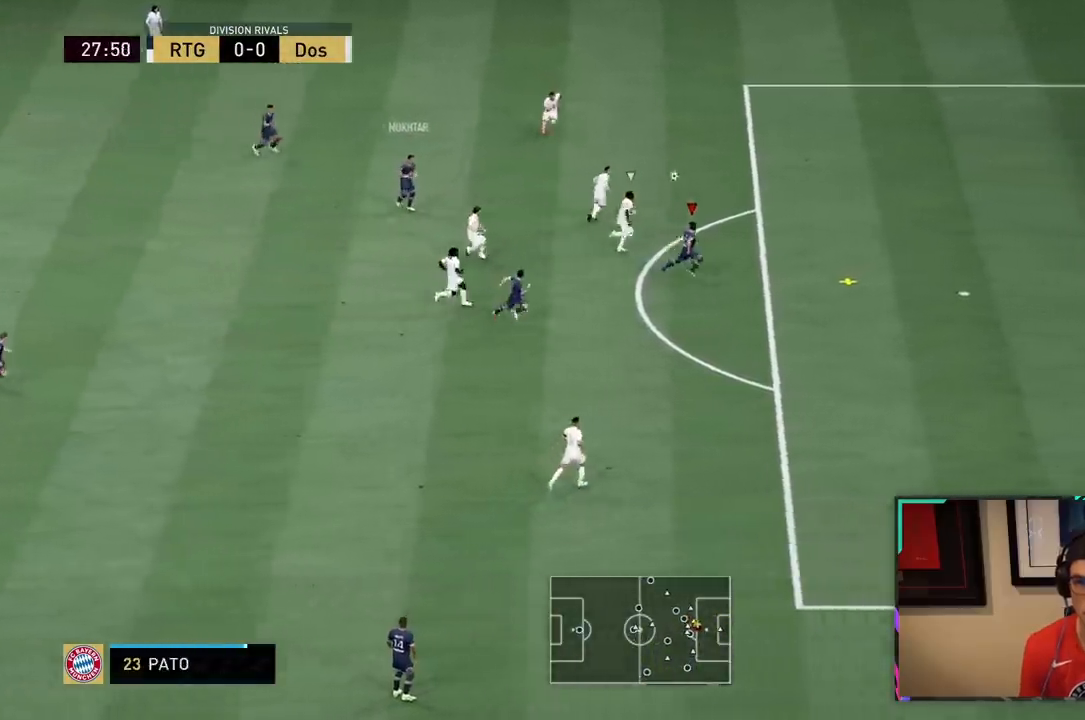
{"buttons": [], "left_stick": "up-right", "right_stick": "center", "events": [[117, "R2", "up"], [217, "left_stick", "up-right"]]}
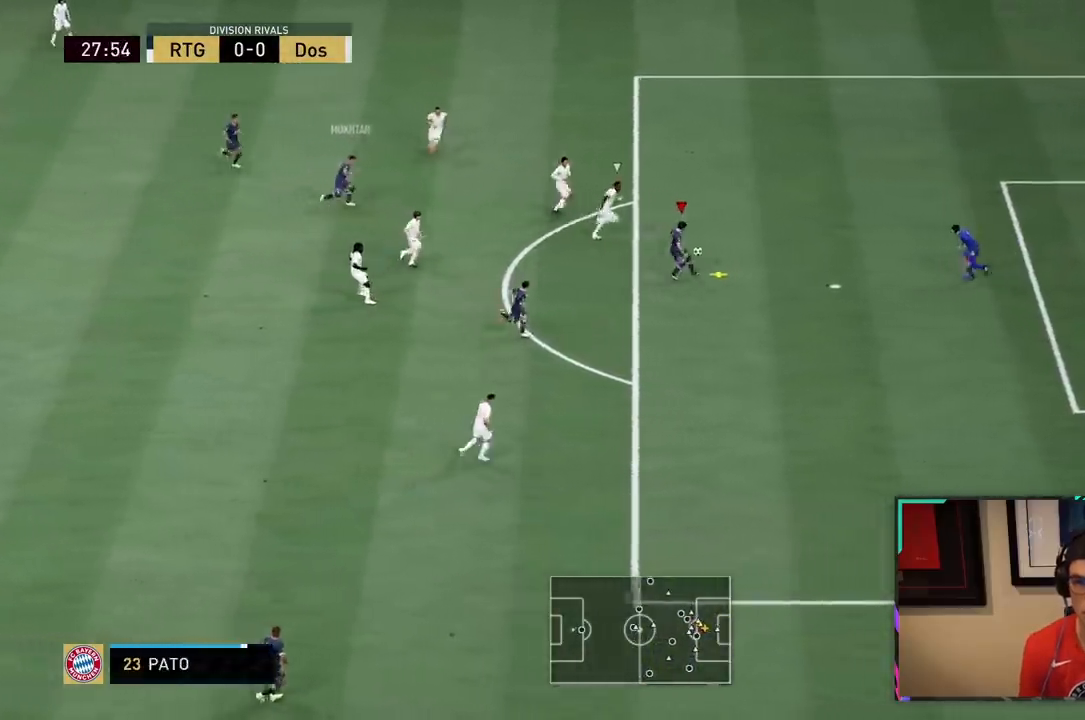
{"buttons": [], "left_stick": "up-right", "right_stick": "center", "events": [[117, "CIRCLE", "down"], [117, "R1", "down"], [317, "CIRCLE", "up"], [317, "R1", "up"]]}